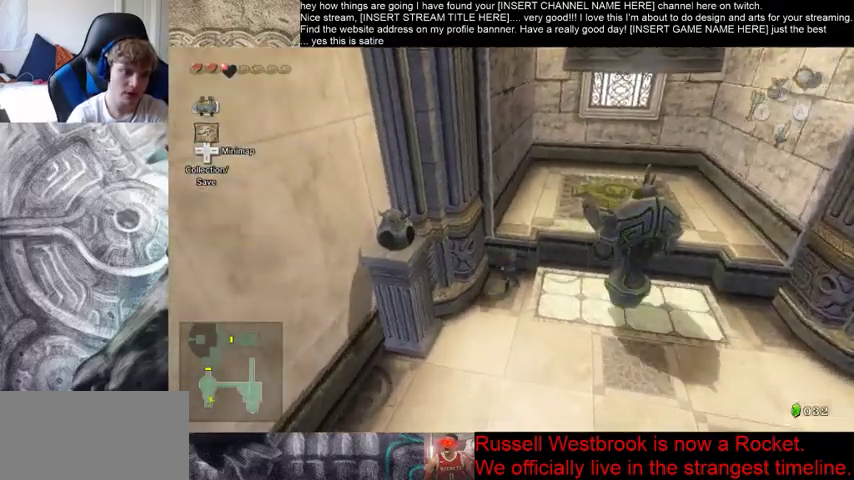
Gameplay with a controller (Xbox layout); each line is a JSON object with the inputs held at the frame after it (dt_ms = milliseconds from this image to that frame). "events" lists button and stick changes between this image and that frame as [ms after this image, input, new state], when the widget could be followed in between. Not read: L3 R3.
{"dt_ms": 500, "buttons": [], "left_stick": "right", "right_stick": "right", "events": [[33, "left_stick", "down-right"], [333, "left_stick", "right"]]}
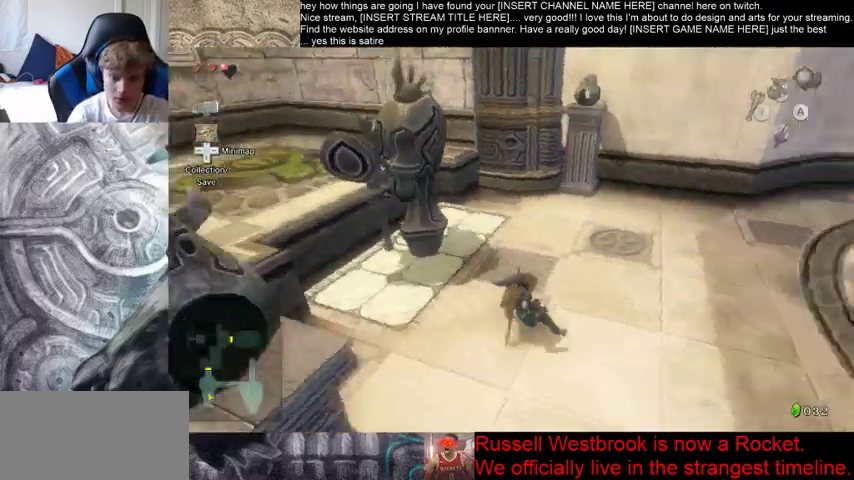
{"dt_ms": 500, "buttons": [], "left_stick": "up", "right_stick": "right", "events": [[67, "left_stick", "up-right"], [200, "left_stick", "up"]]}
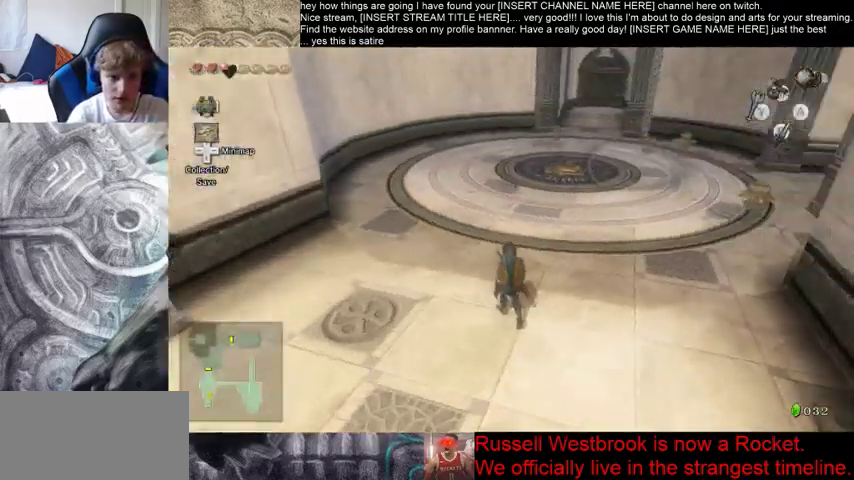
{"dt_ms": 500, "buttons": [], "left_stick": "up", "right_stick": "center", "events": [[33, "right_stick", "center"]]}
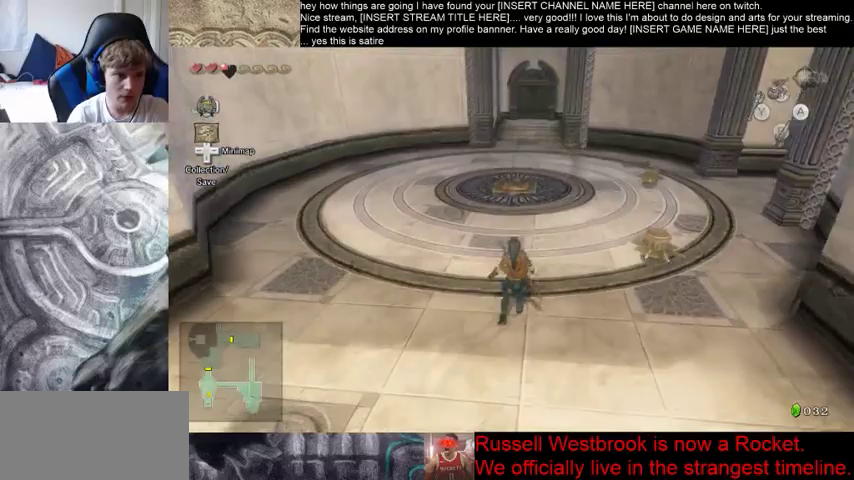
{"dt_ms": 500, "buttons": [], "left_stick": "up", "right_stick": "center", "events": [[100, "left_stick", "up-left"], [200, "left_stick", "up"]]}
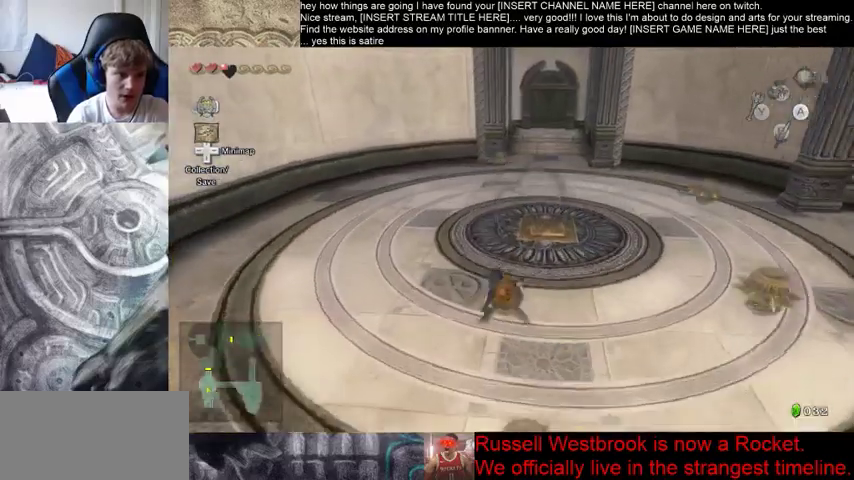
{"dt_ms": 500, "buttons": [], "left_stick": "center", "right_stick": "center", "events": [[67, "left_stick", "up-right"], [233, "left_stick", "center"]]}
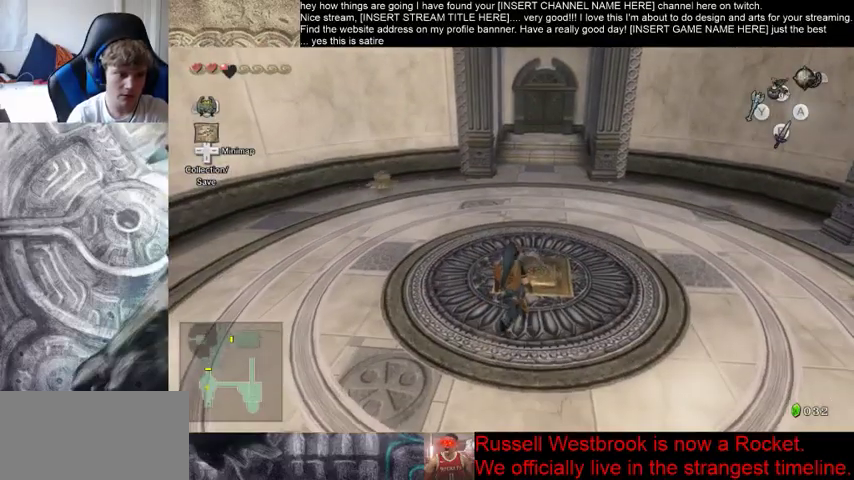
{"dt_ms": 500, "buttons": [], "left_stick": "center", "right_stick": "center", "events": [[133, "left_stick", "down"], [267, "left_stick", "center"]]}
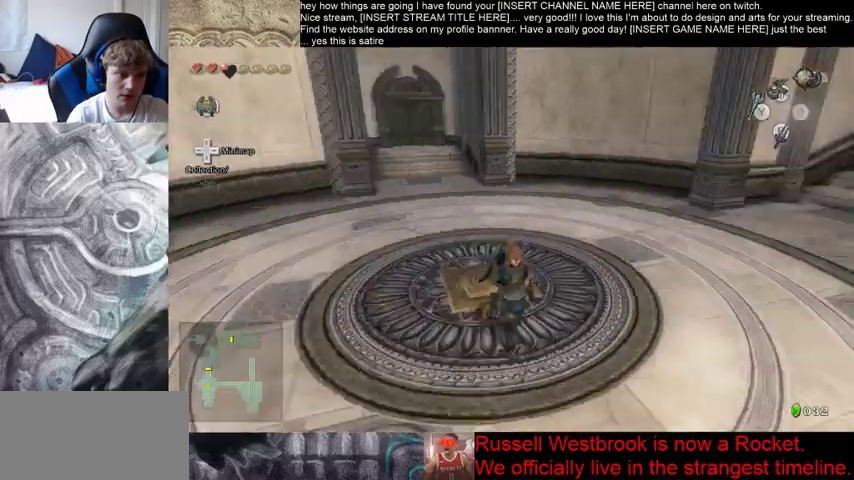
{"dt_ms": 500, "buttons": [], "left_stick": "center", "right_stick": "center", "events": []}
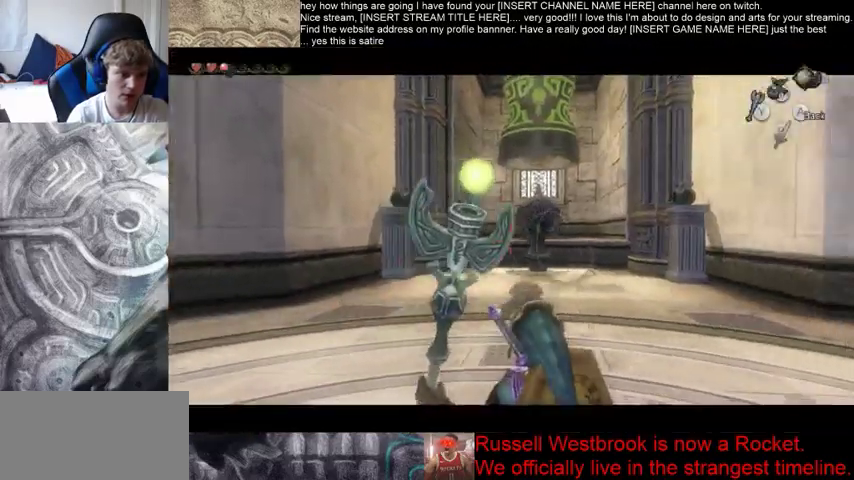
{"dt_ms": 500, "buttons": [], "left_stick": "center", "right_stick": "center", "events": []}
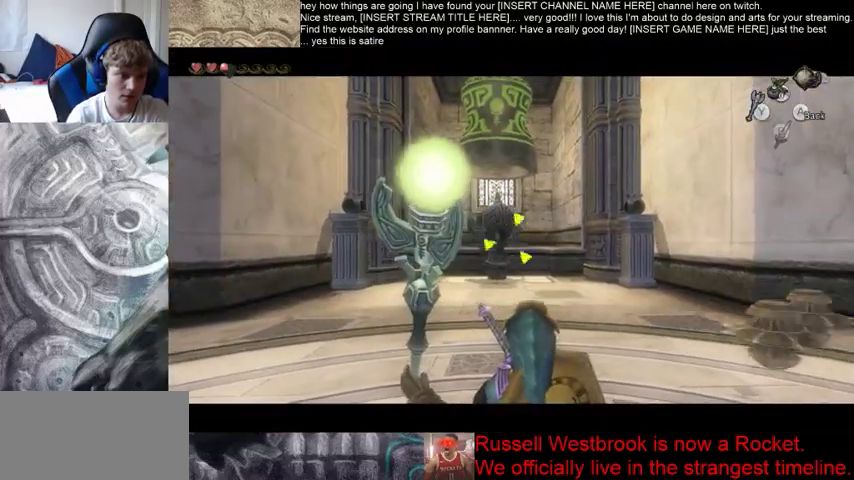
{"dt_ms": 500, "buttons": [], "left_stick": "down", "right_stick": "center", "events": [[133, "left_stick", "down"]]}
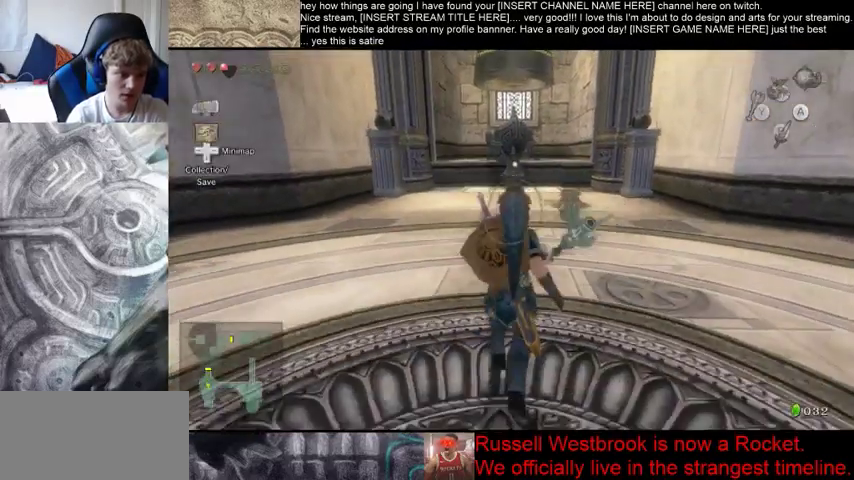
{"dt_ms": 500, "buttons": [], "left_stick": "center", "right_stick": "center", "events": [[467, "left_stick", "center"]]}
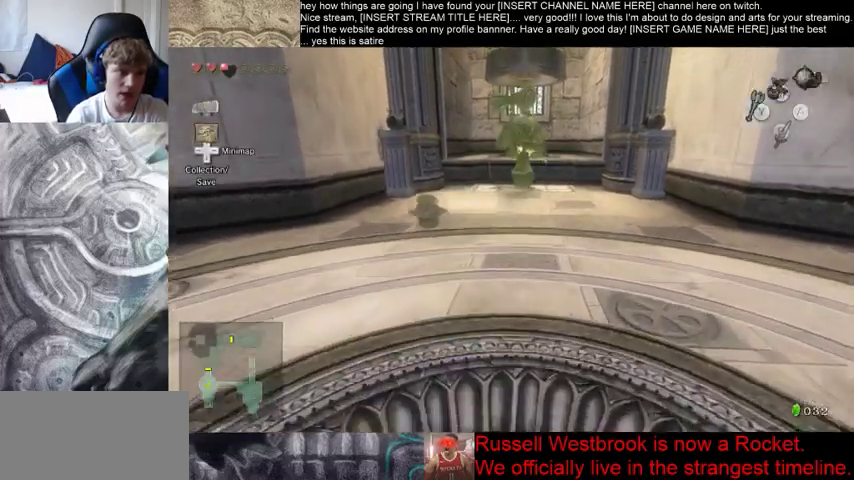
{"dt_ms": 500, "buttons": [], "left_stick": "center", "right_stick": "center", "events": []}
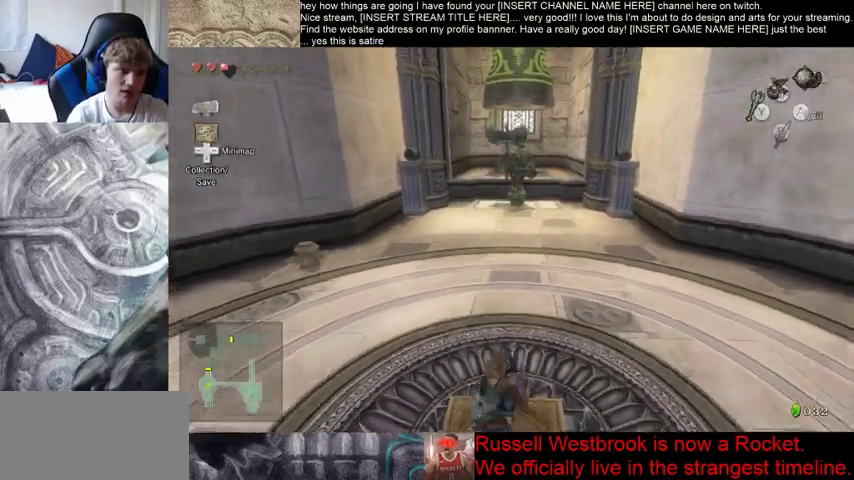
{"dt_ms": 500, "buttons": [], "left_stick": "center", "right_stick": "center", "events": []}
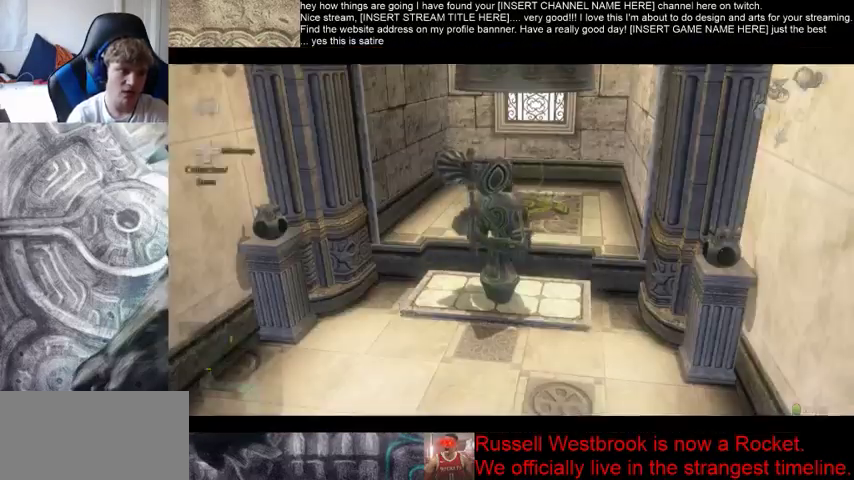
{"dt_ms": 500, "buttons": [], "left_stick": "center", "right_stick": "center", "events": []}
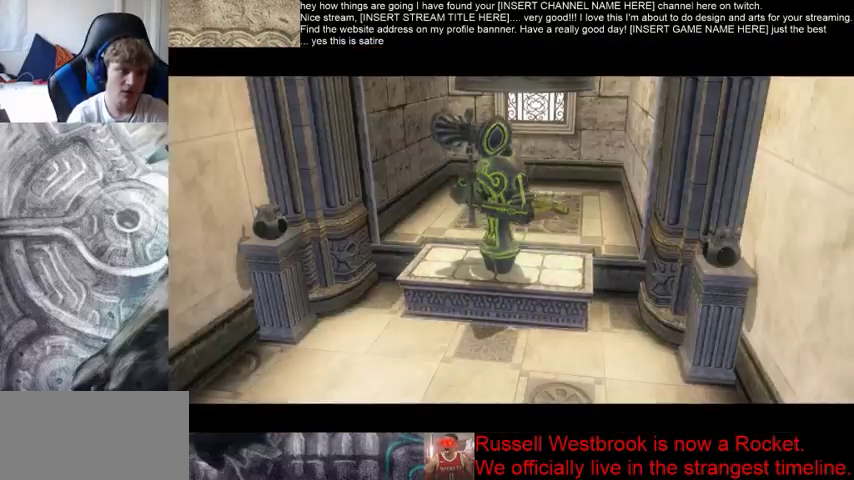
{"dt_ms": 500, "buttons": [], "left_stick": "center", "right_stick": "center", "events": []}
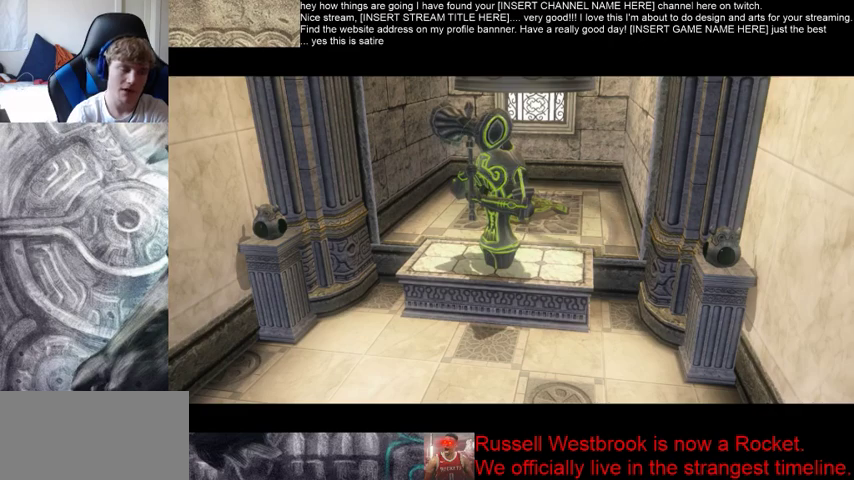
{"dt_ms": 500, "buttons": [], "left_stick": "center", "right_stick": "center", "events": []}
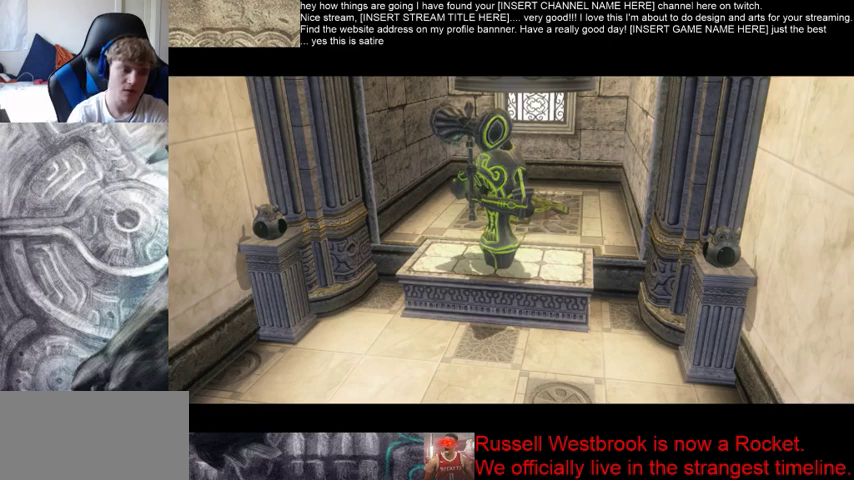
{"dt_ms": 500, "buttons": [], "left_stick": "up-right", "right_stick": "center", "events": [[467, "left_stick", "up-right"]]}
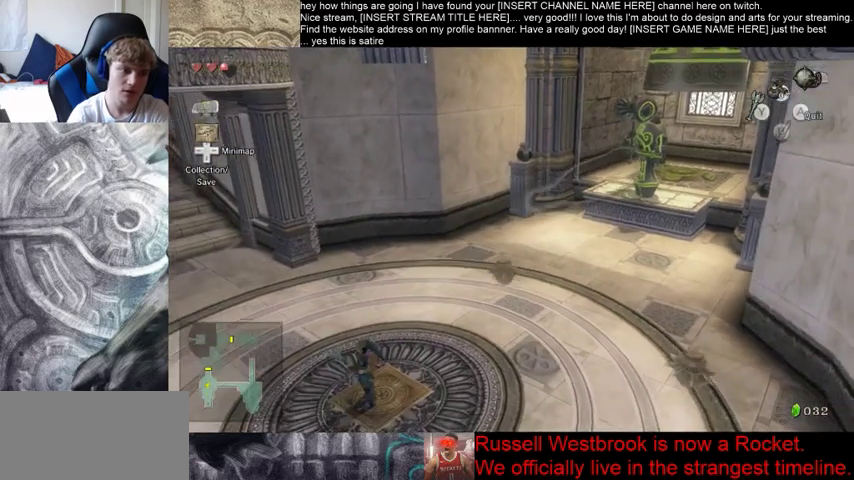
{"dt_ms": 500, "buttons": [], "left_stick": "up-right", "right_stick": "right", "events": [[467, "right_stick", "right"]]}
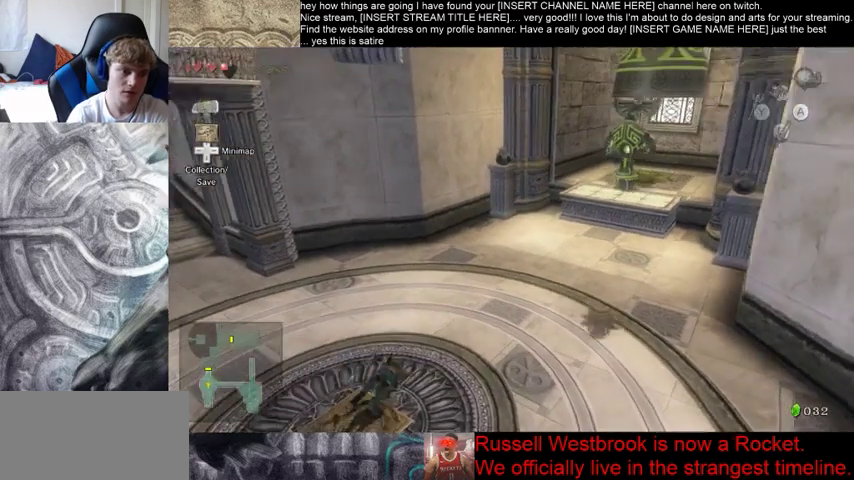
{"dt_ms": 500, "buttons": [], "left_stick": "up-right", "right_stick": "center", "events": [[167, "right_stick", "center"]]}
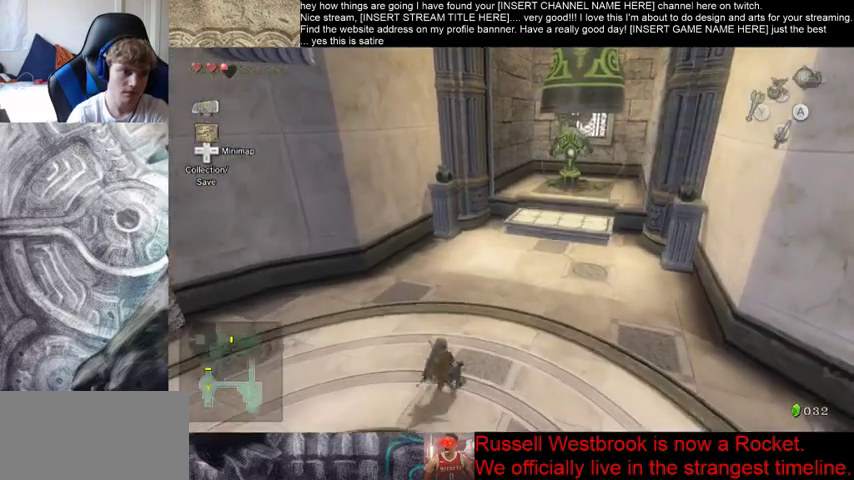
{"dt_ms": 500, "buttons": [], "left_stick": "center", "right_stick": "center", "events": [[433, "left_stick", "center"]]}
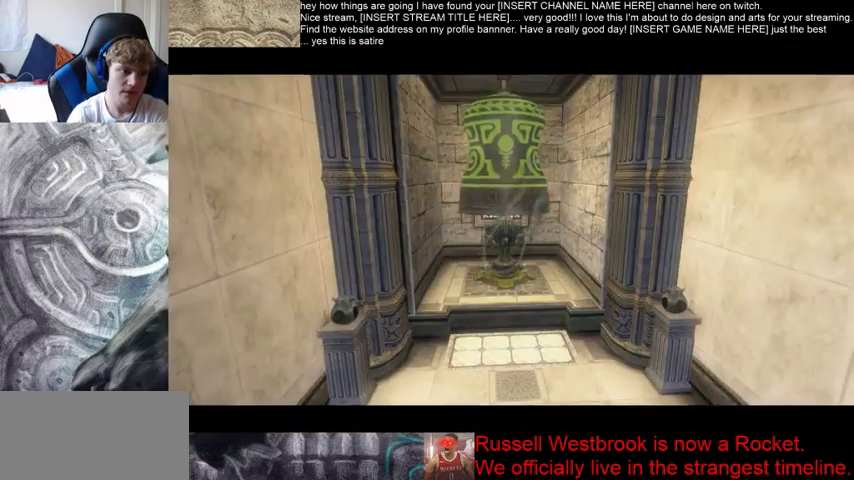
{"dt_ms": 500, "buttons": [], "left_stick": "center", "right_stick": "center", "events": []}
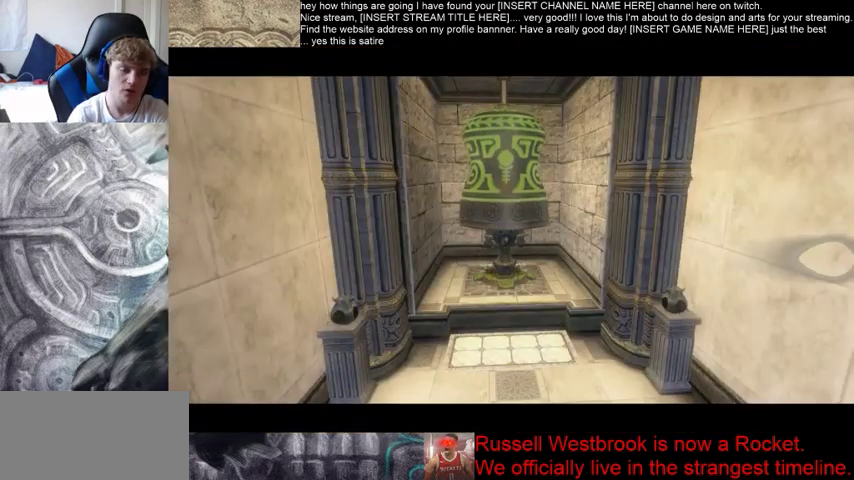
{"dt_ms": 500, "buttons": [], "left_stick": "center", "right_stick": "center", "events": []}
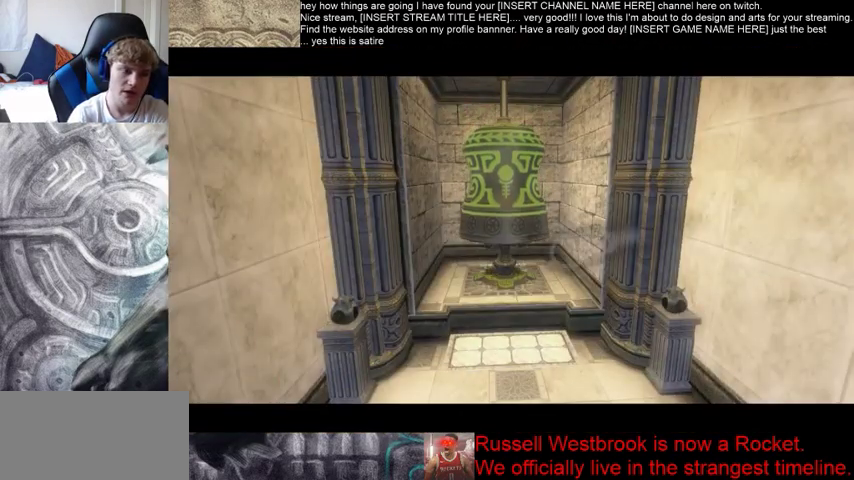
{"dt_ms": 500, "buttons": [], "left_stick": "down", "right_stick": "center", "events": [[67, "left_stick", "down"]]}
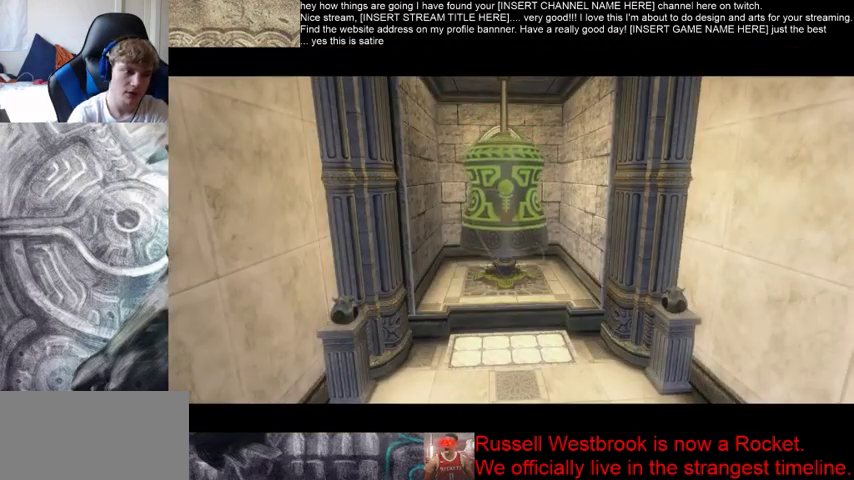
{"dt_ms": 1000, "buttons": [], "left_stick": "down", "right_stick": "right"}
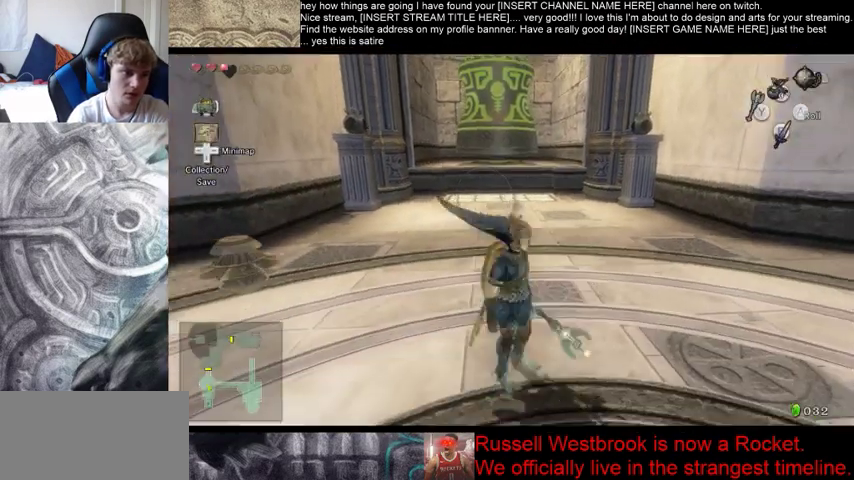
{"dt_ms": 500, "buttons": [], "left_stick": "center", "right_stick": "right", "events": [[167, "left_stick", "down-right"], [367, "left_stick", "center"]]}
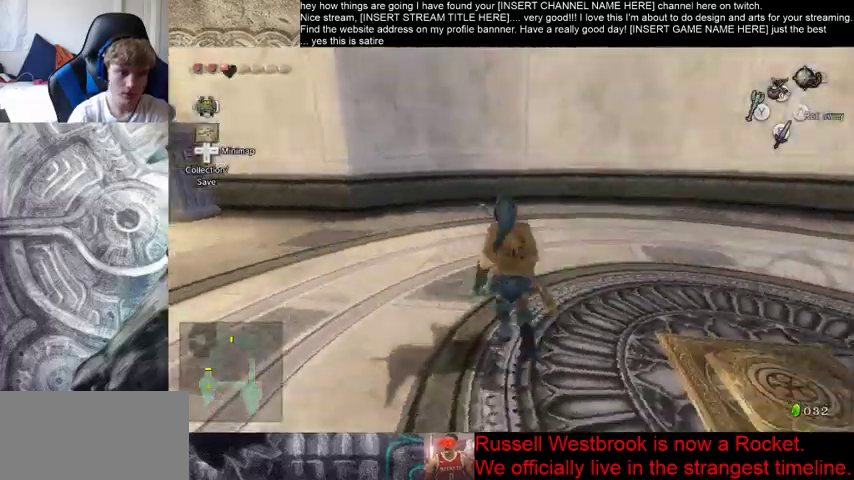
{"dt_ms": 500, "buttons": [], "left_stick": "up", "right_stick": "right", "events": [[400, "left_stick", "up"]]}
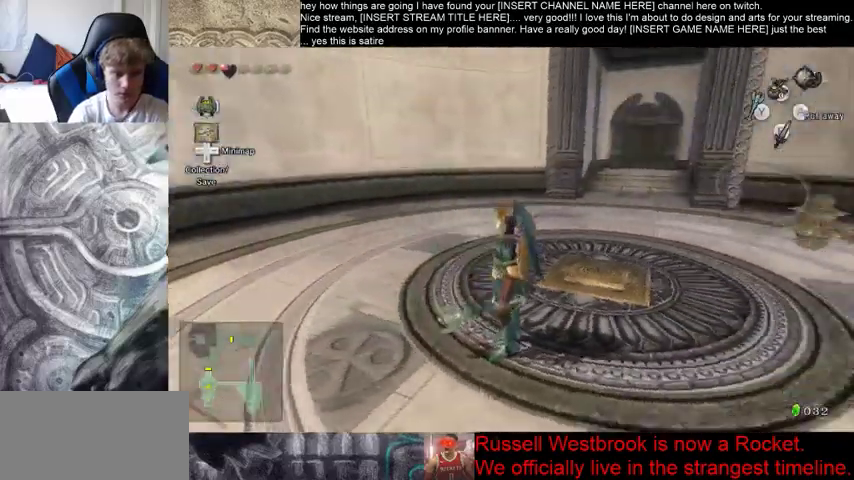
{"dt_ms": 500, "buttons": [], "left_stick": "center", "right_stick": "center", "events": [[100, "left_stick", "up-left"], [200, "right_stick", "center"], [467, "left_stick", "center"]]}
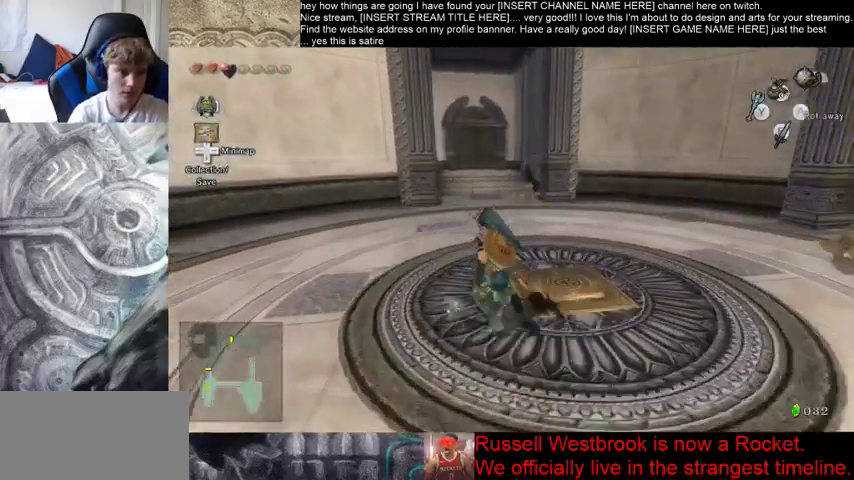
{"dt_ms": 500, "buttons": [], "left_stick": "up", "right_stick": "center", "events": [[133, "left_stick", "up"]]}
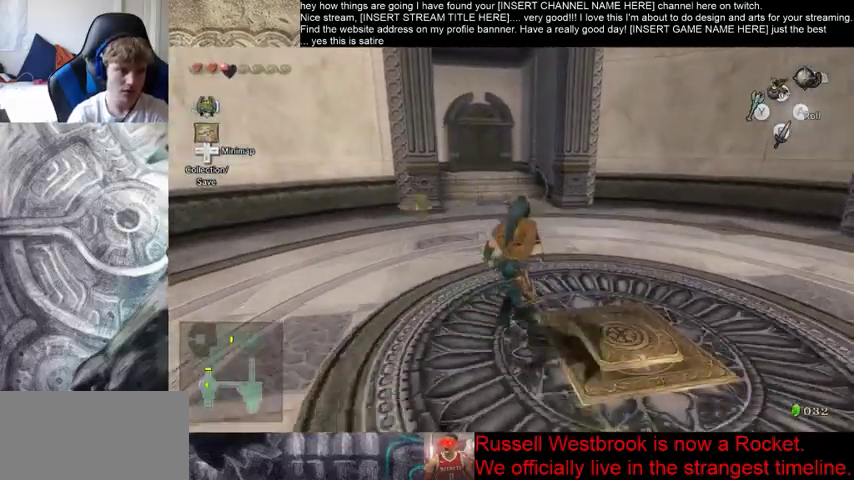
{"dt_ms": 500, "buttons": [], "left_stick": "up-left", "right_stick": "center", "events": [[100, "left_stick", "right"], [167, "left_stick", "down"], [333, "left_stick", "down-left"], [433, "left_stick", "up-left"]]}